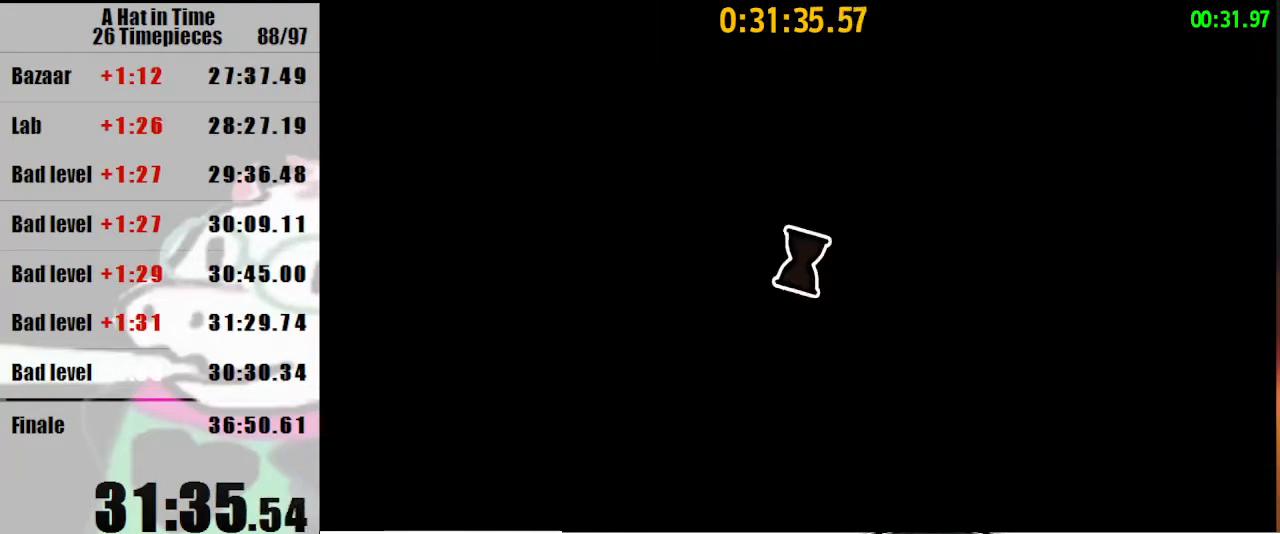
Gameplay with keyboard and mouse; each line is a JSON object with the keys and mouse buttons held at the frame after it. "events" lists presses ("down") and releases ("up") of "a", "d", "e", "lagwarps", "luigi", "q", "s", "shift", "space", "w", "mouse_left", "mouse_right", "mouse_wheel_up" and "mouse_wheel_down" between this image and that frame as [ms after this image, input, new state], when the widget could be followed in between. "mouse_left", "mouse_right", "mouse_wheel_up", "mouse_wheel_down" = the "left", "right", "wheel_up", "wheel_down" buttons of the "mouse" list. No other keys are recorded. Mouse movement is not recorded. Key names are as the overlay labels them; some are game actions (e.g. jump) rather than physical keys.
{"keys": ["shift", "w"], "mouse": [], "events": [[133, "shift", "down"], [133, "w", "down"]]}
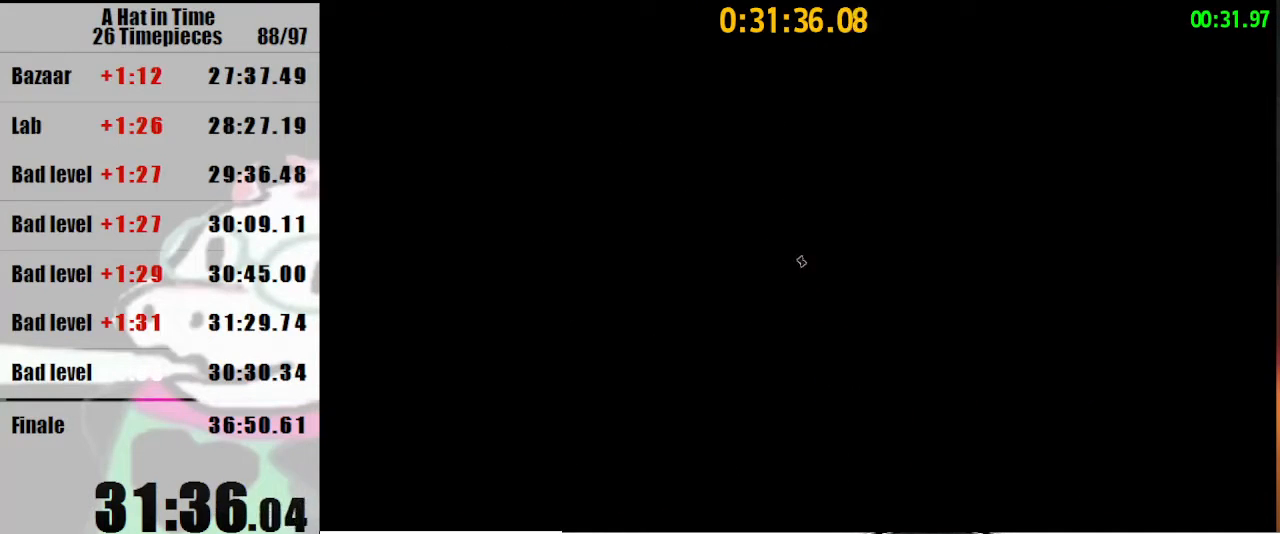
{"keys": ["shift", "w"], "mouse": [], "events": []}
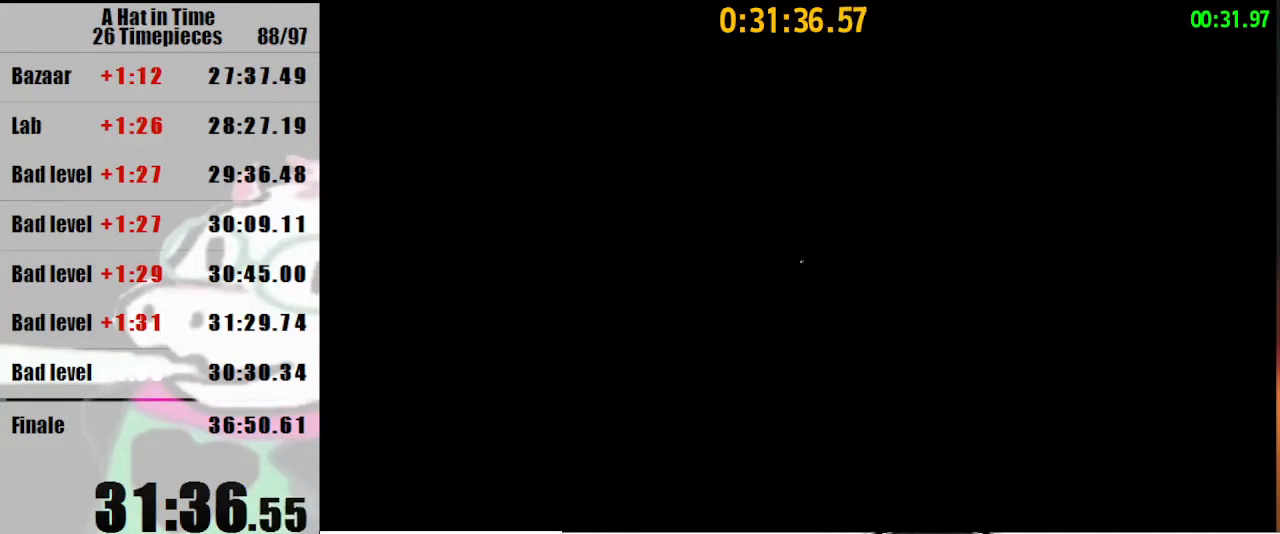
{"keys": ["shift", "w"], "mouse": [], "events": []}
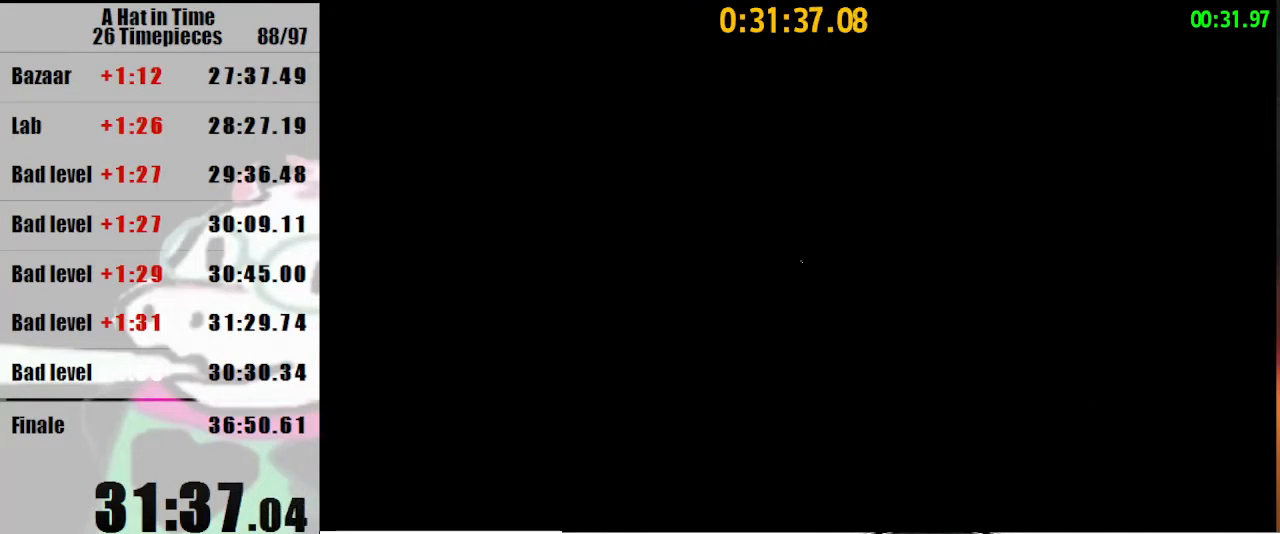
{"keys": ["shift", "w"], "mouse": [], "events": []}
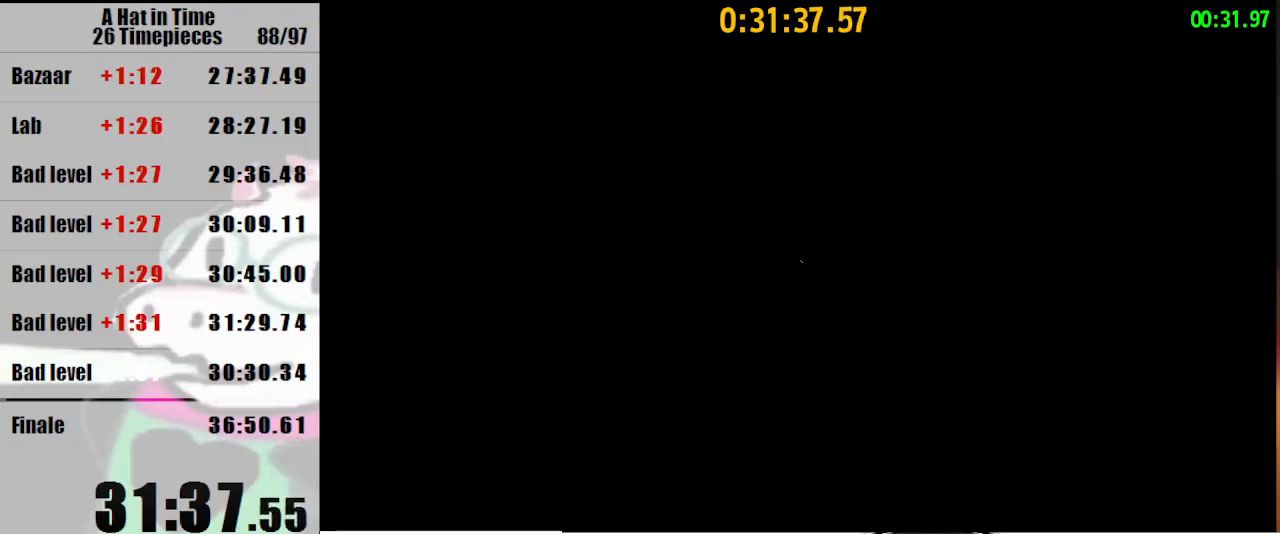
{"keys": ["shift", "w"], "mouse": [], "events": []}
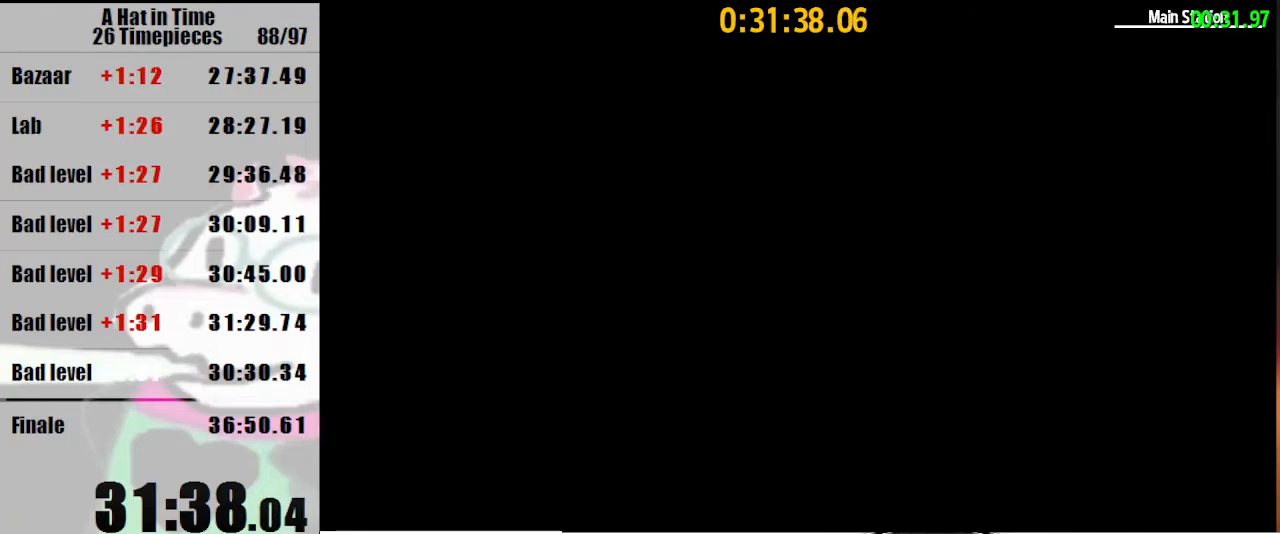
{"keys": ["shift", "w"], "mouse": [], "events": []}
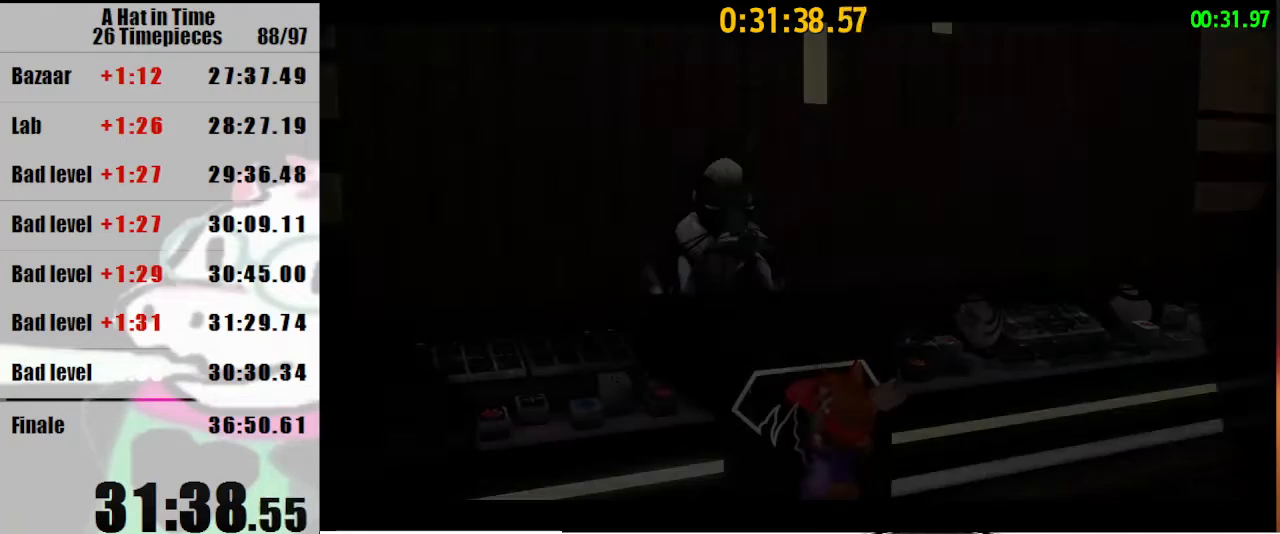
{"keys": ["shift", "w"], "mouse": [], "events": []}
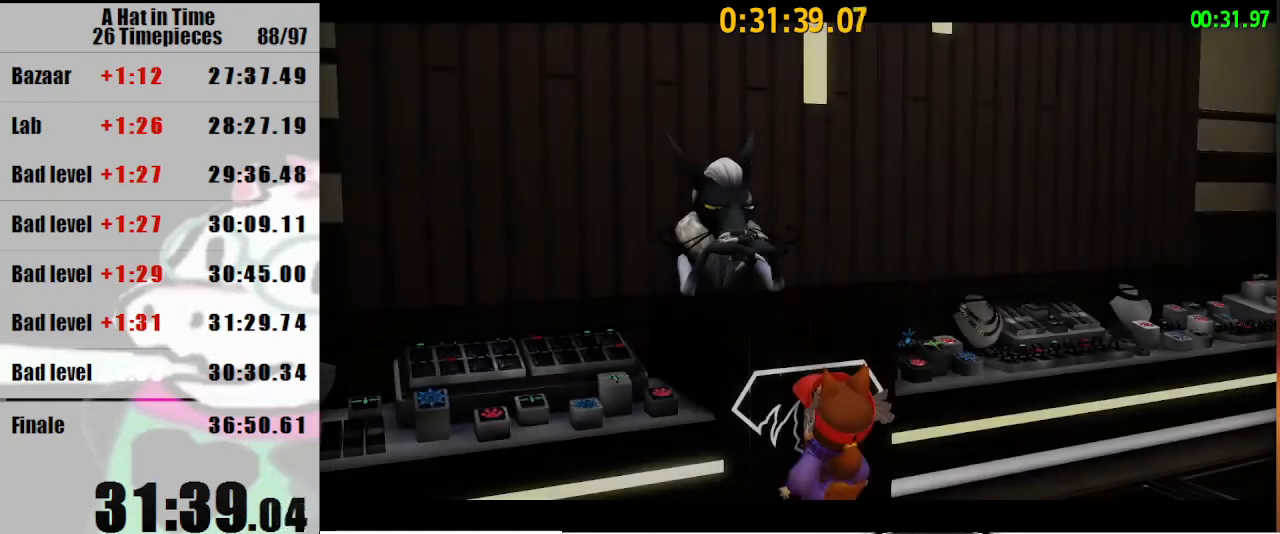
{"keys": ["shift", "w"], "mouse": [], "events": []}
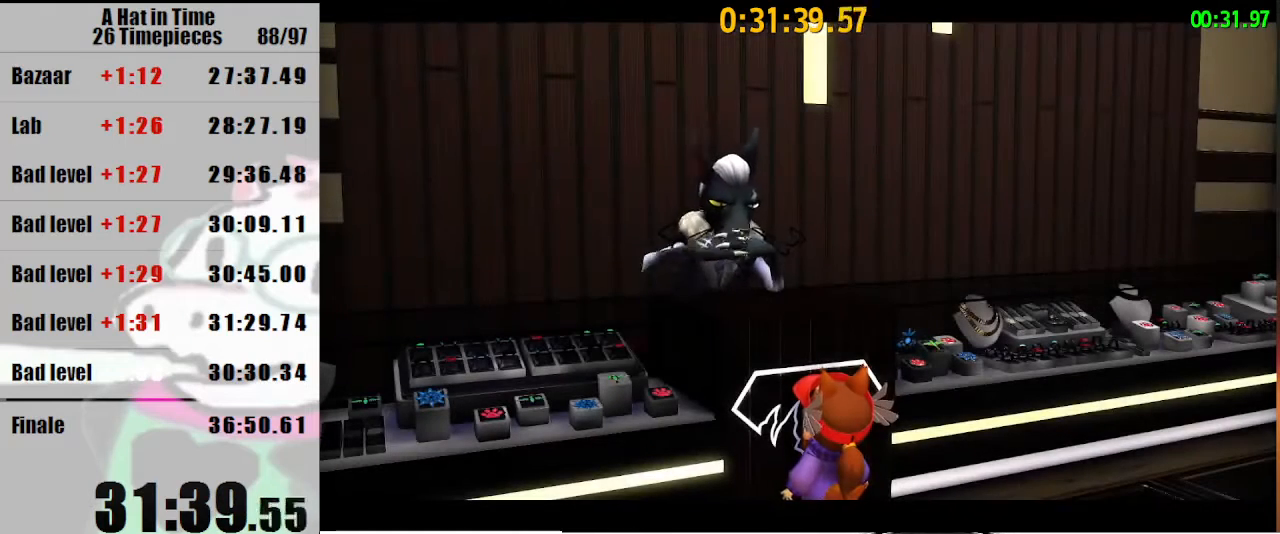
{"keys": ["shift", "w"], "mouse": [], "events": []}
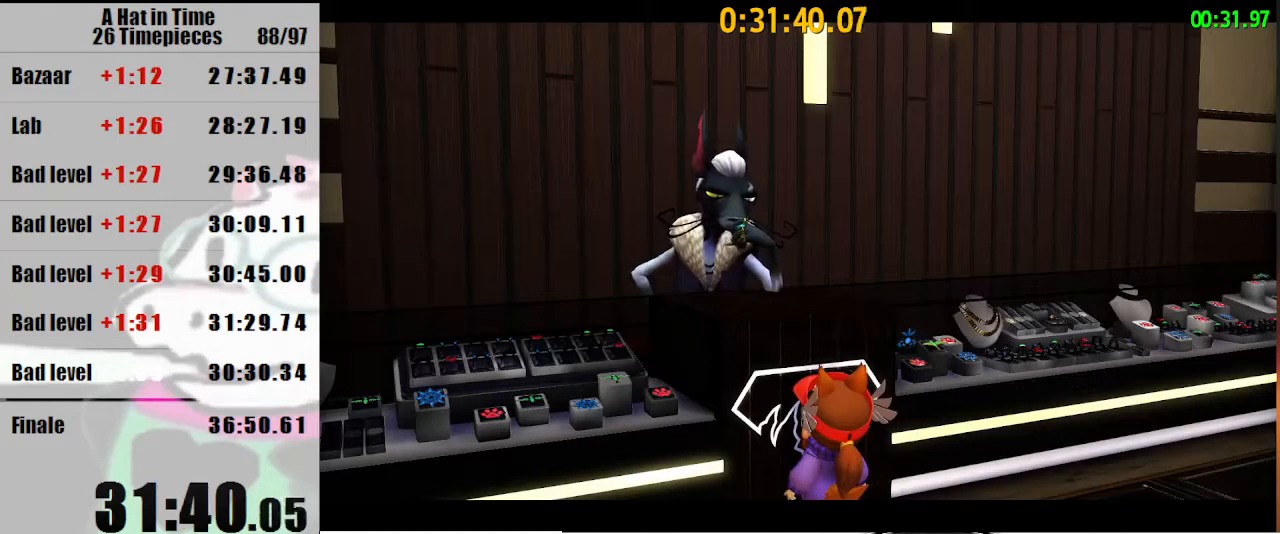
{"keys": ["shift", "w"], "mouse": [], "events": []}
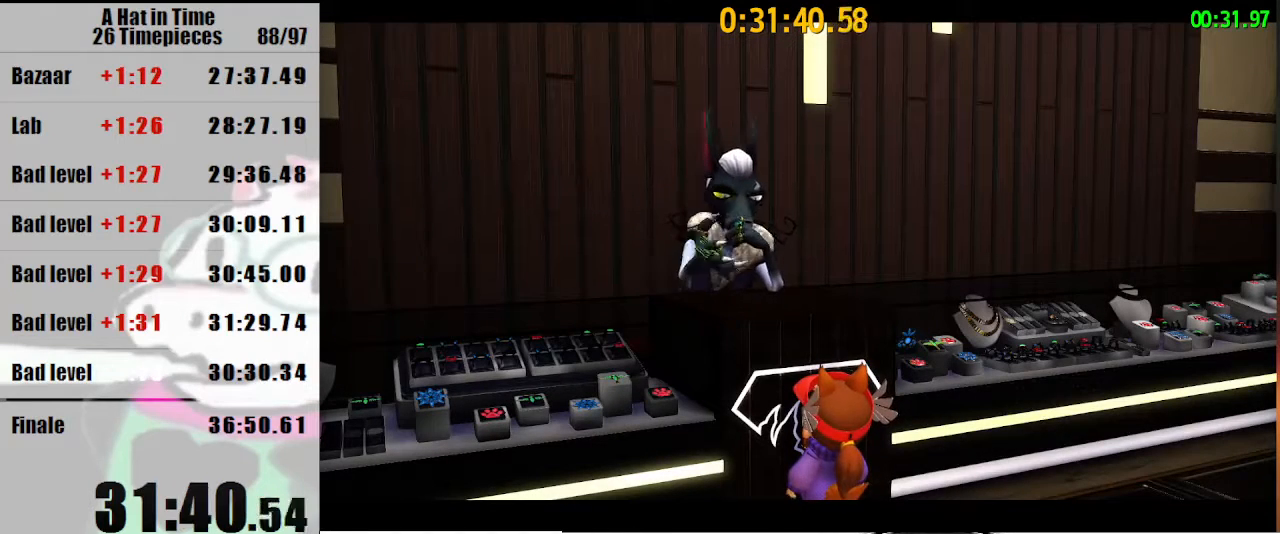
{"keys": ["shift", "w"], "mouse": [], "events": []}
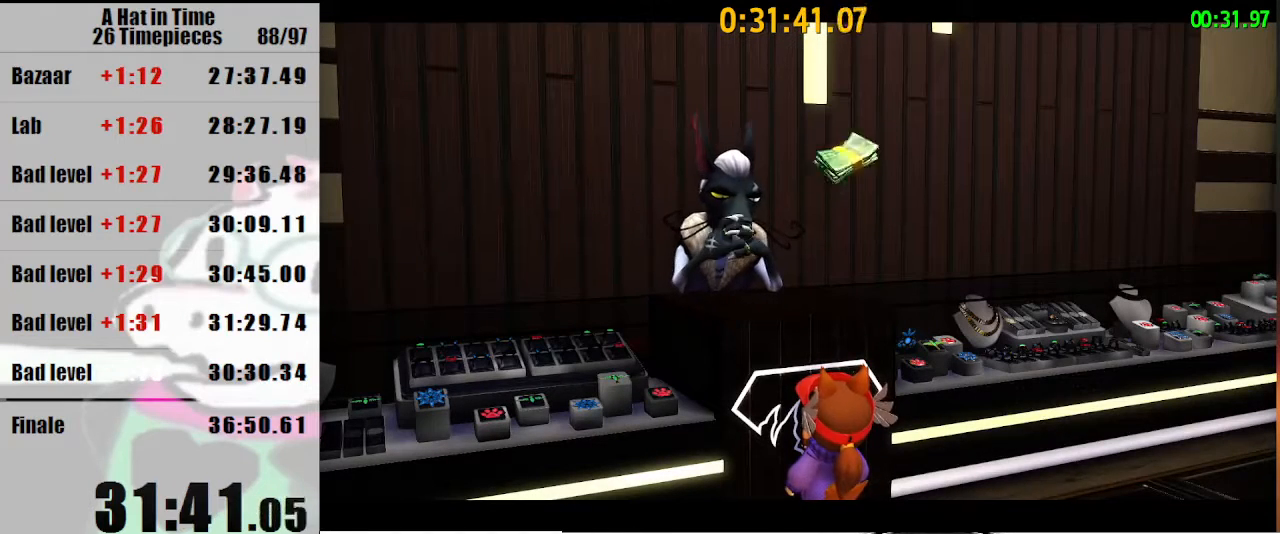
{"keys": ["shift", "w"], "mouse": [], "events": []}
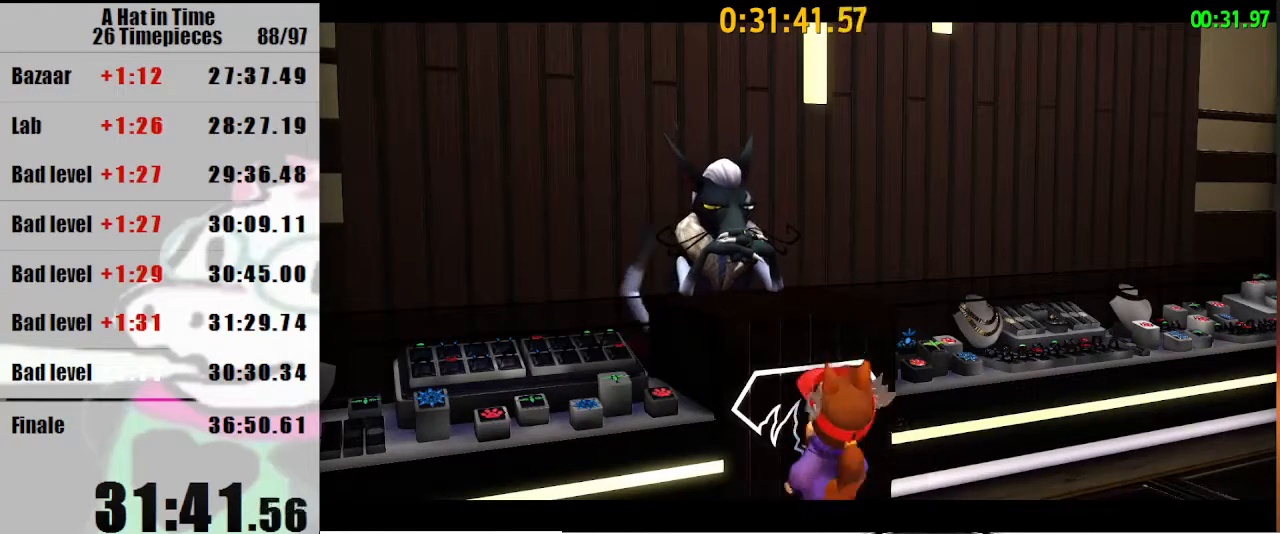
{"keys": ["shift", "w"], "mouse": [], "events": []}
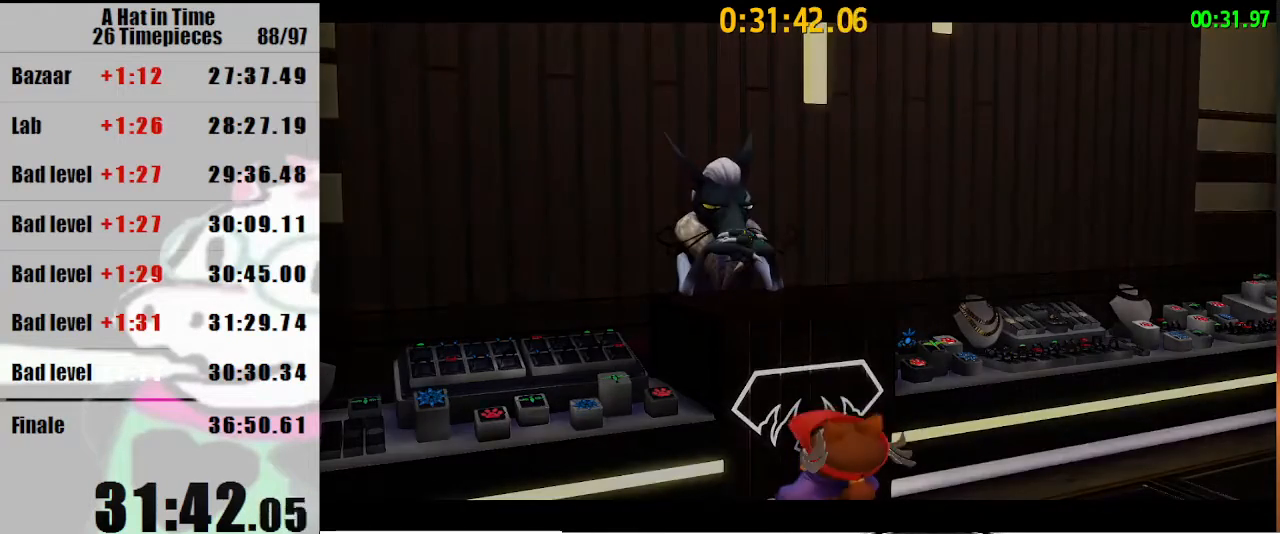
{"keys": ["shift", "w"], "mouse": [], "events": []}
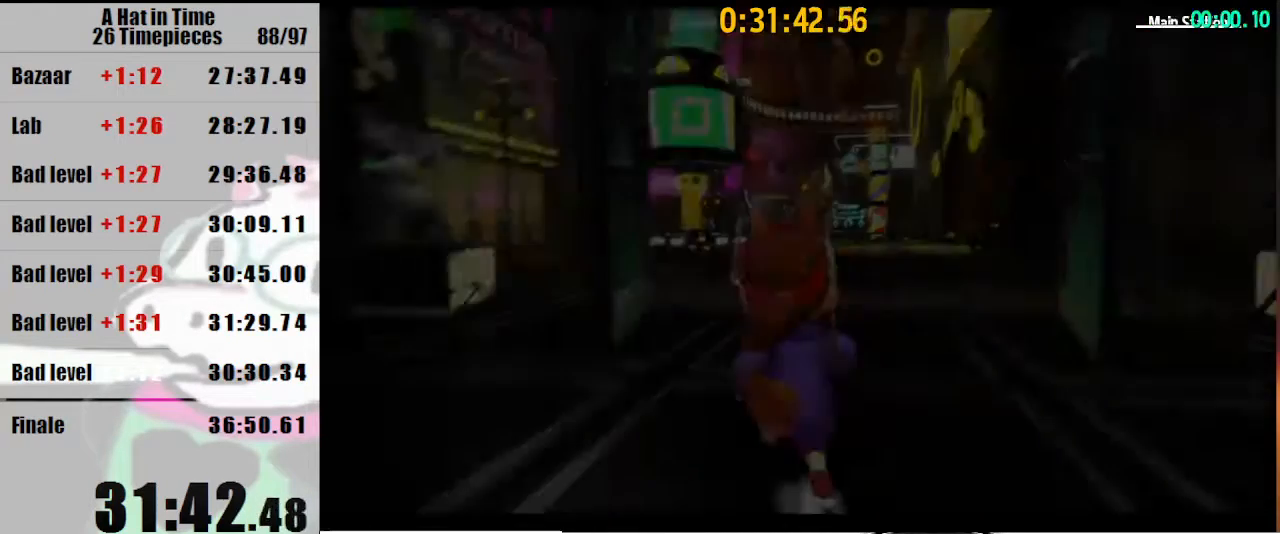
{"keys": ["d", "shift", "w"], "mouse": [], "events": [[267, "d", "down"], [367, "d", "up"], [500, "d", "down"]]}
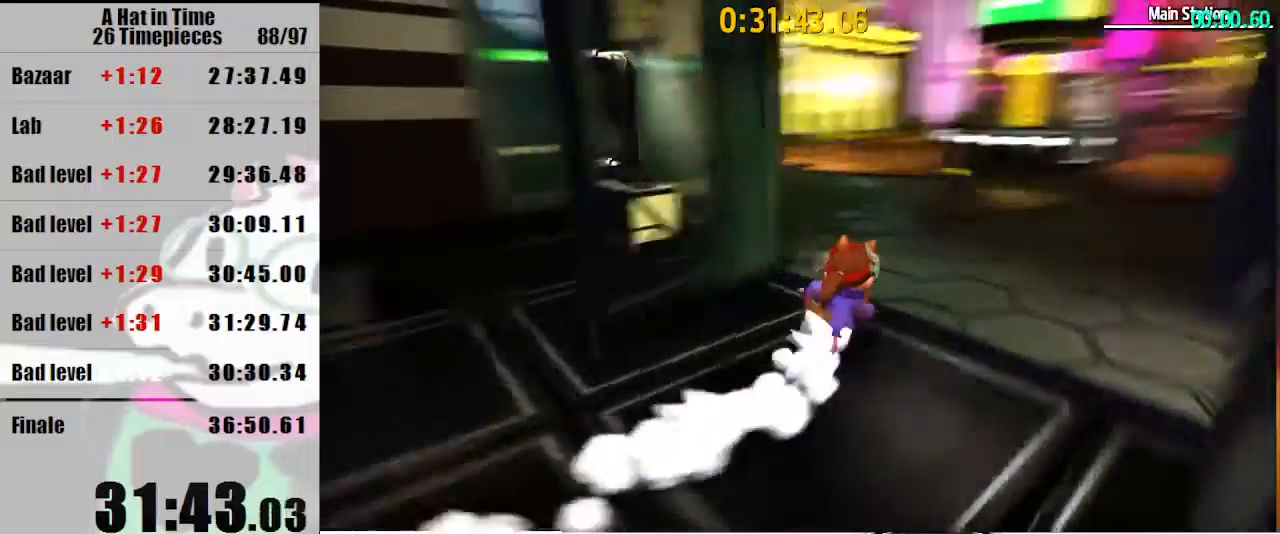
{"keys": ["shift", "w"], "mouse": [], "events": [[67, "d", "up"], [300, "d", "down"], [367, "d", "up"]]}
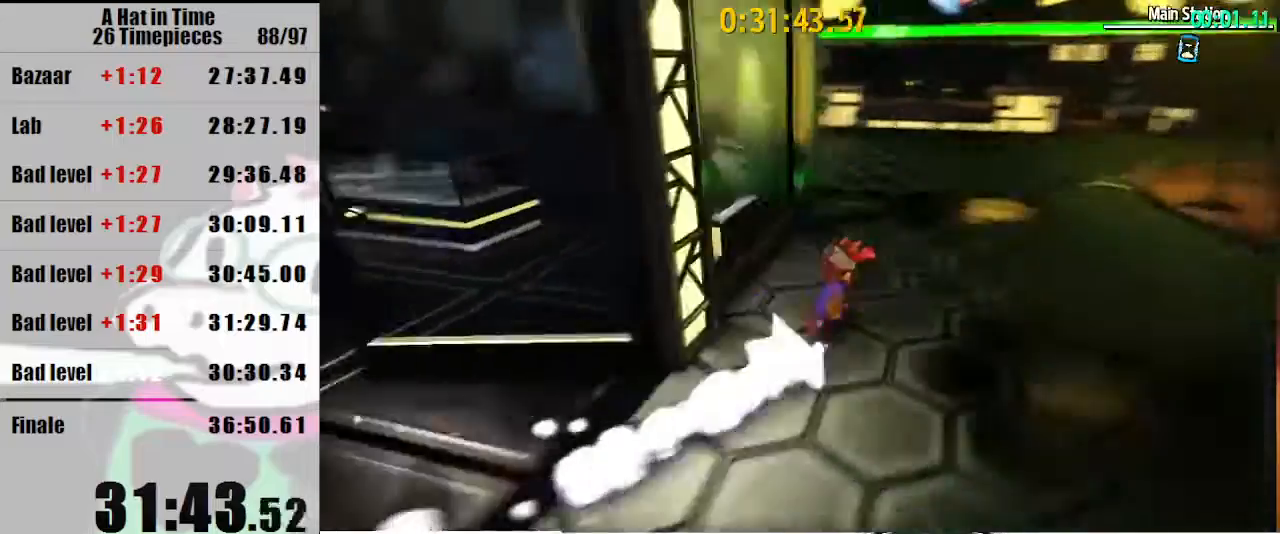
{"keys": ["shift", "w"], "mouse": [], "events": [[100, "d", "down"], [200, "d", "up"], [300, "d", "down"], [500, "d", "up"]]}
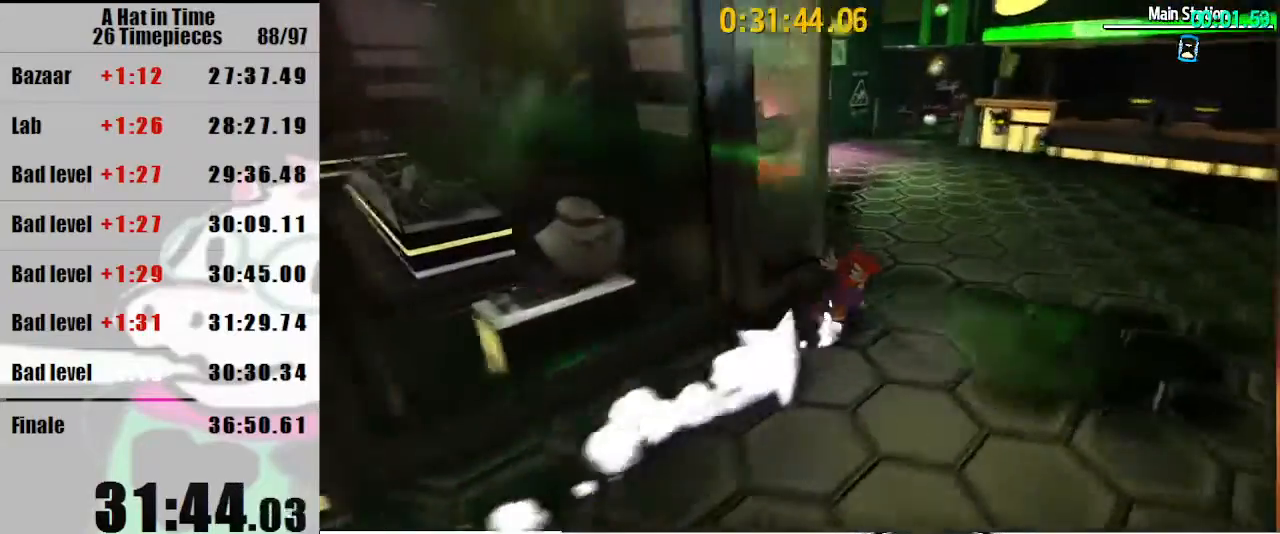
{"keys": ["shift", "w"], "mouse": ["right"], "events": [[500, "mouse_right", "down"]]}
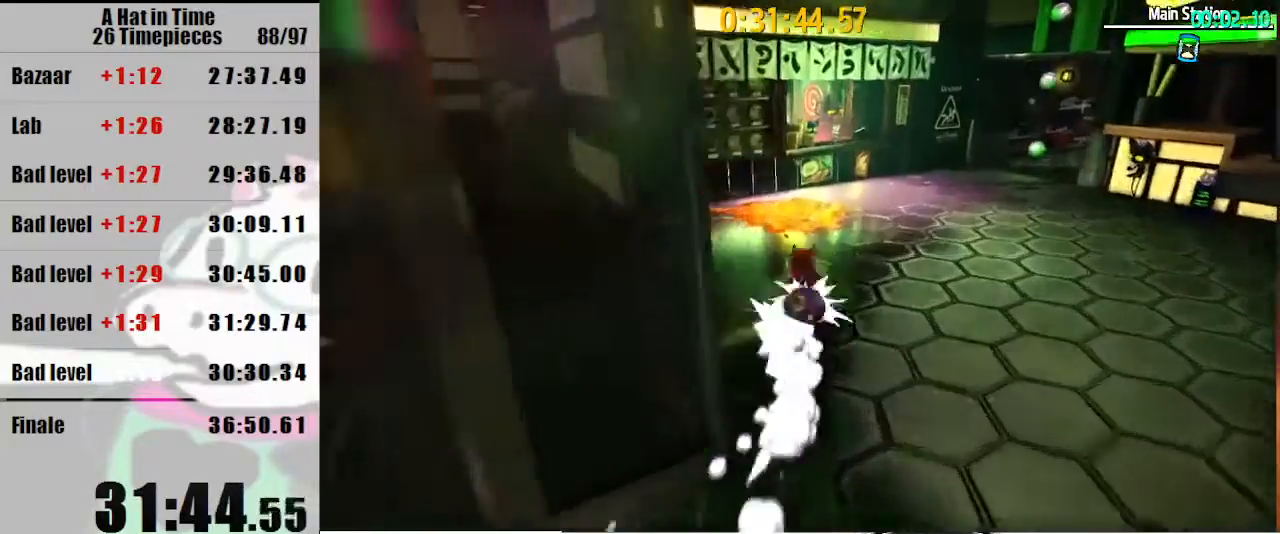
{"keys": ["shift", "w"], "mouse": [], "events": [[100, "mouse_right", "up"]]}
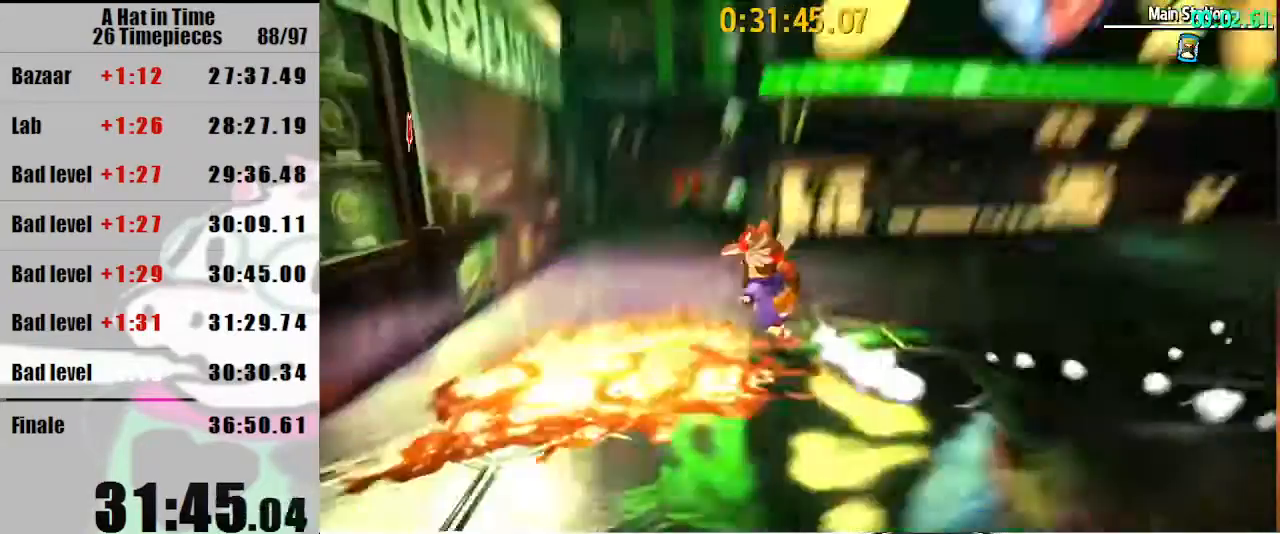
{"keys": ["shift", "w"], "mouse": [], "events": []}
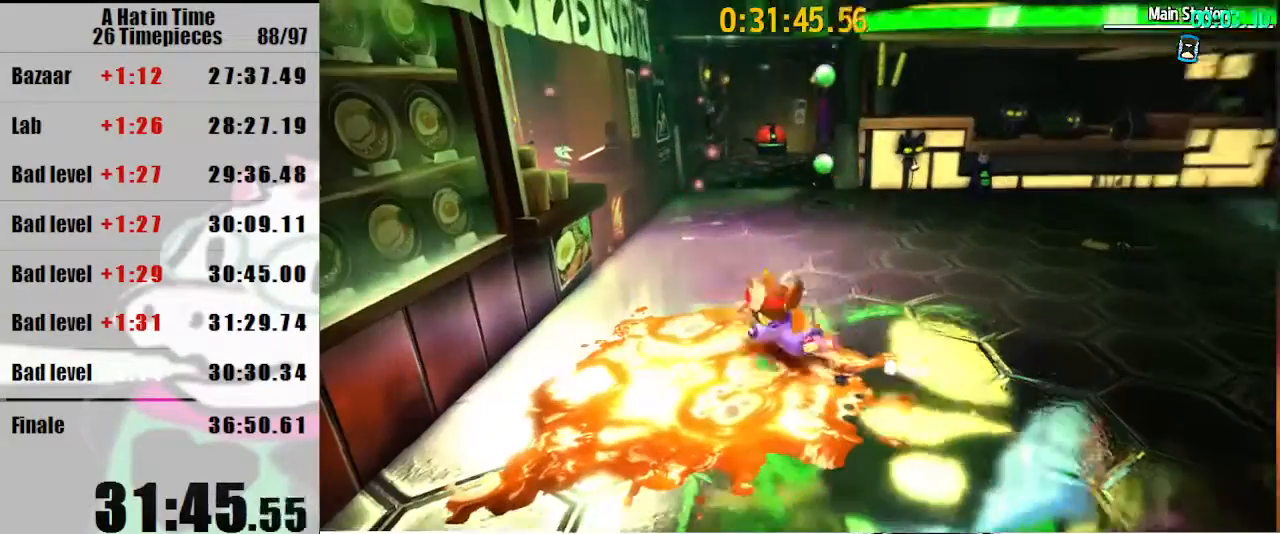
{"keys": ["shift", "w"], "mouse": [], "events": []}
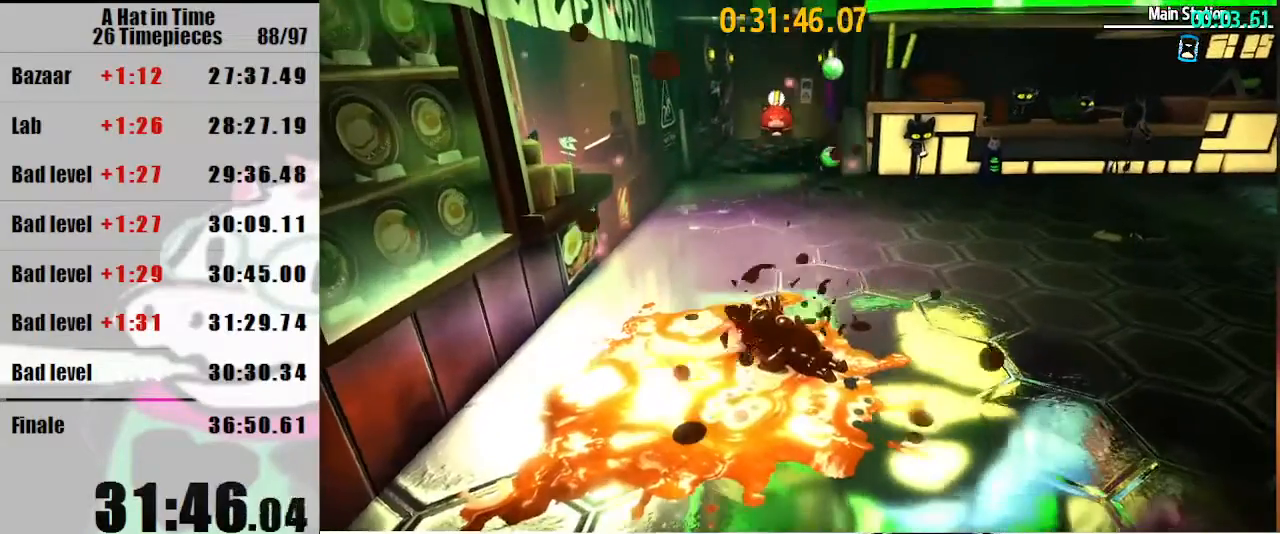
{"keys": ["shift", "w"], "mouse": [], "events": []}
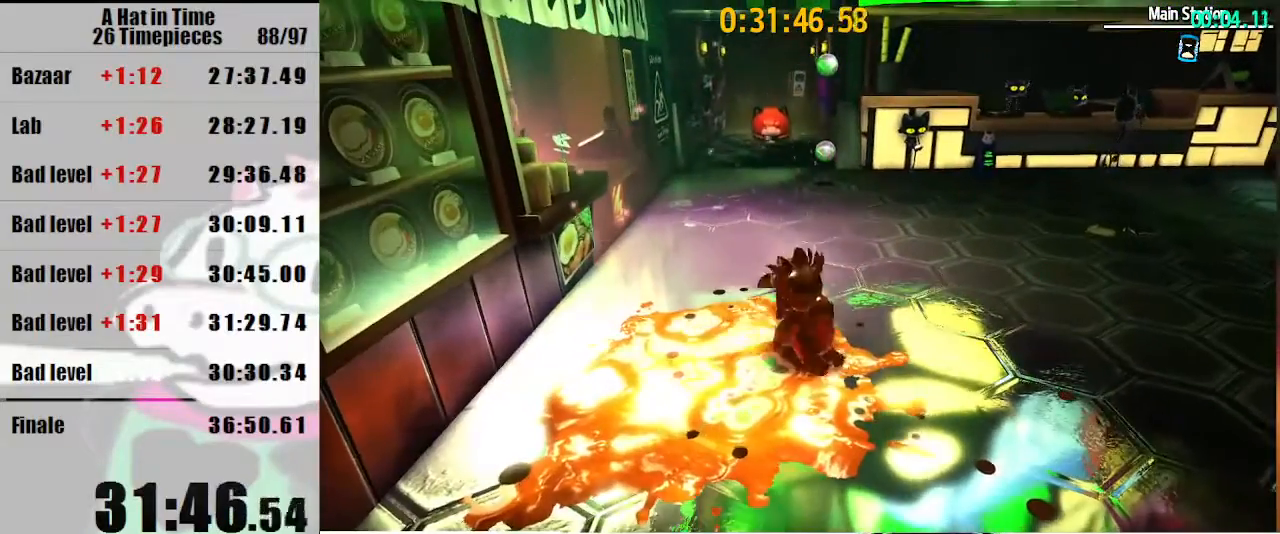
{"keys": ["shift", "w"], "mouse": [], "events": [[400, "mouse_right", "down"], [500, "mouse_right", "up"]]}
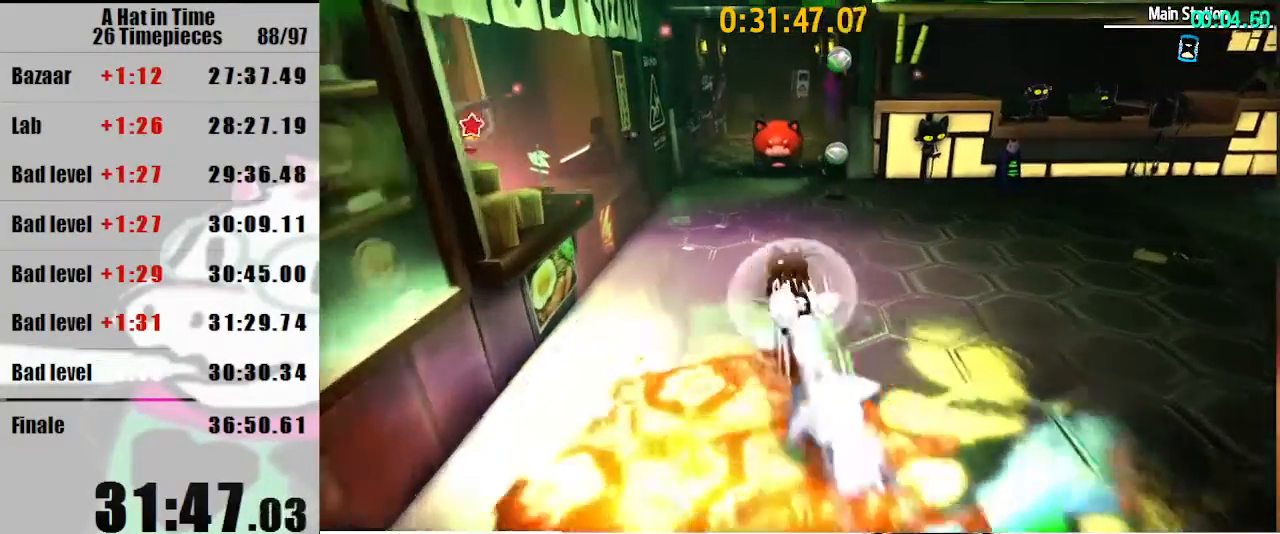
{"keys": ["s"], "mouse": [], "events": [[333, "mouse_right", "down"], [367, "shift", "up"], [367, "w", "up"], [400, "mouse_right", "up"], [467, "s", "down"]]}